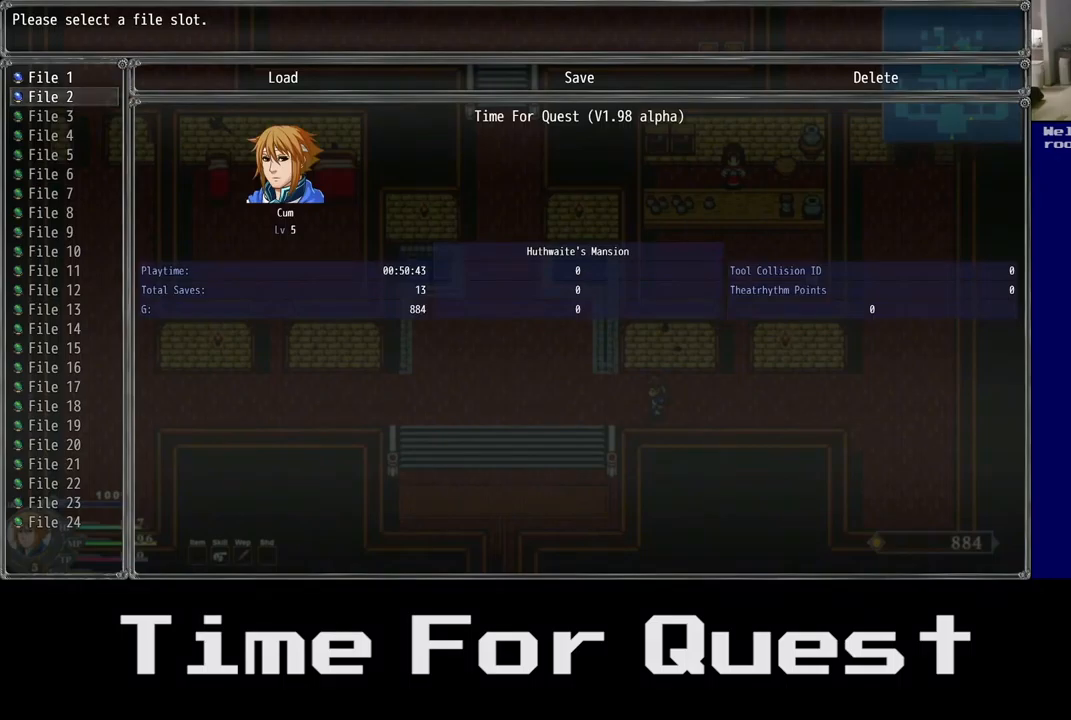
Gameplay with a controller (Xbox layout); each line is a JSON object with the inputs held at the frame after it. "events" lists button and stick changes between this image and that frame as [ms after this image, input, new state], when the widget could be followed in between.
{"buttons": [], "left_stick": "center", "right_stick": "center", "events": [[134, "B", "up"]]}
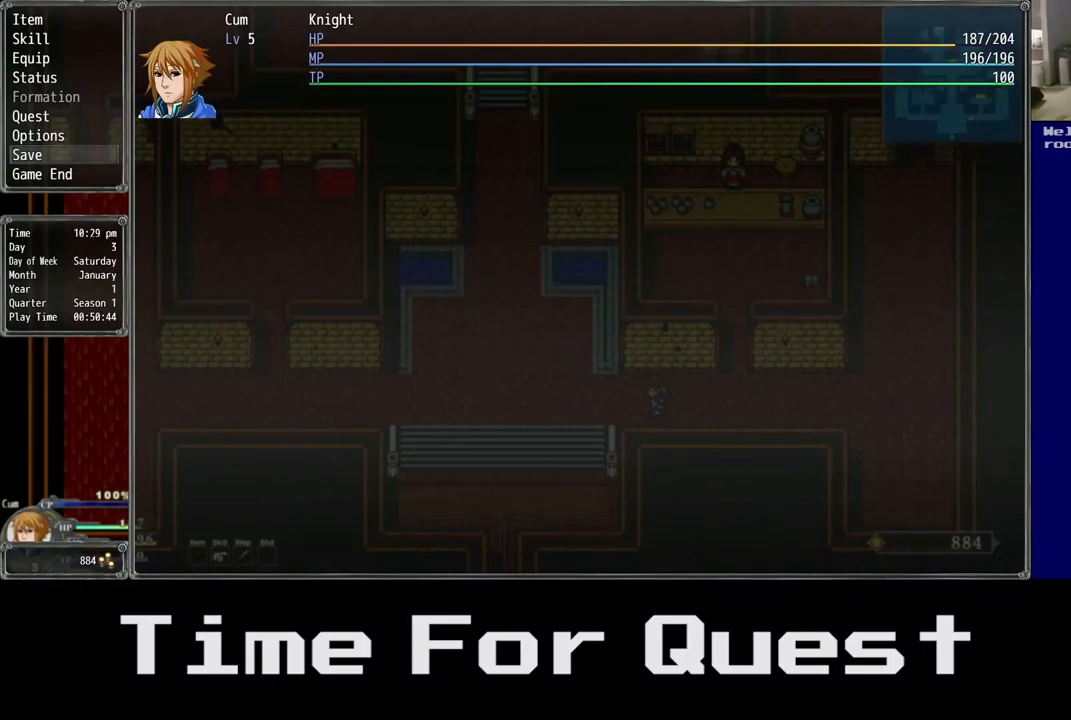
{"buttons": ["DPAD_LEFT"], "left_stick": "center", "right_stick": "center", "events": [[17, "B", "down"], [67, "B", "up"], [417, "DPAD_LEFT", "down"]]}
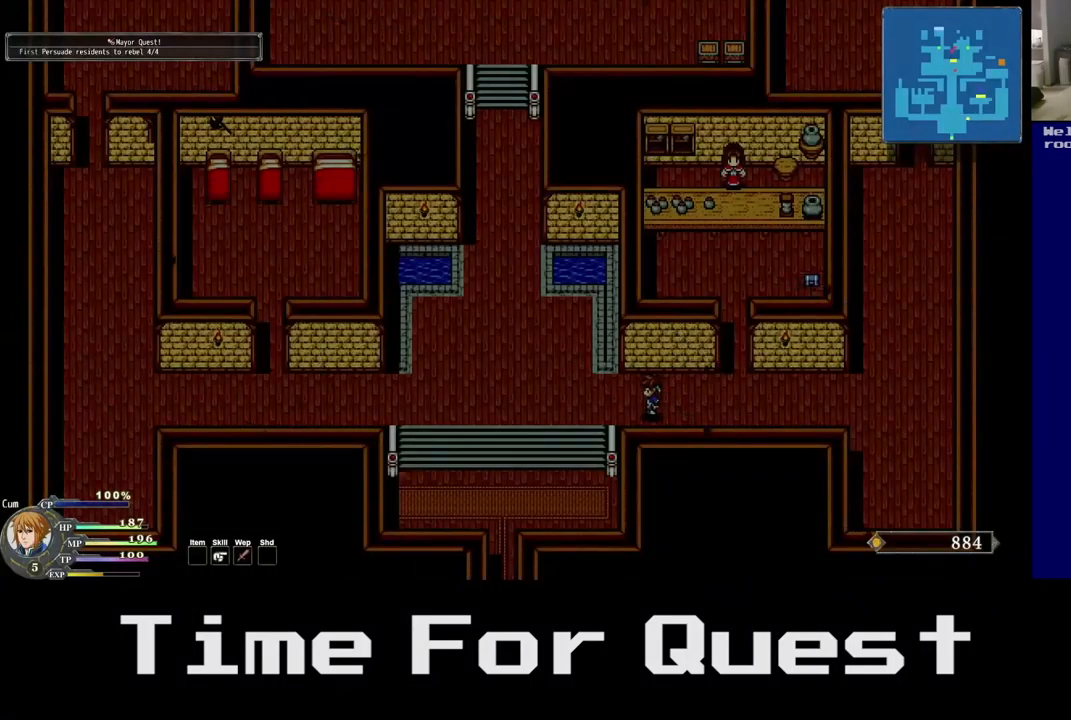
{"buttons": ["R2", "DPAD_LEFT"], "left_stick": "center", "right_stick": "center", "events": [[300, "R2", "down"]]}
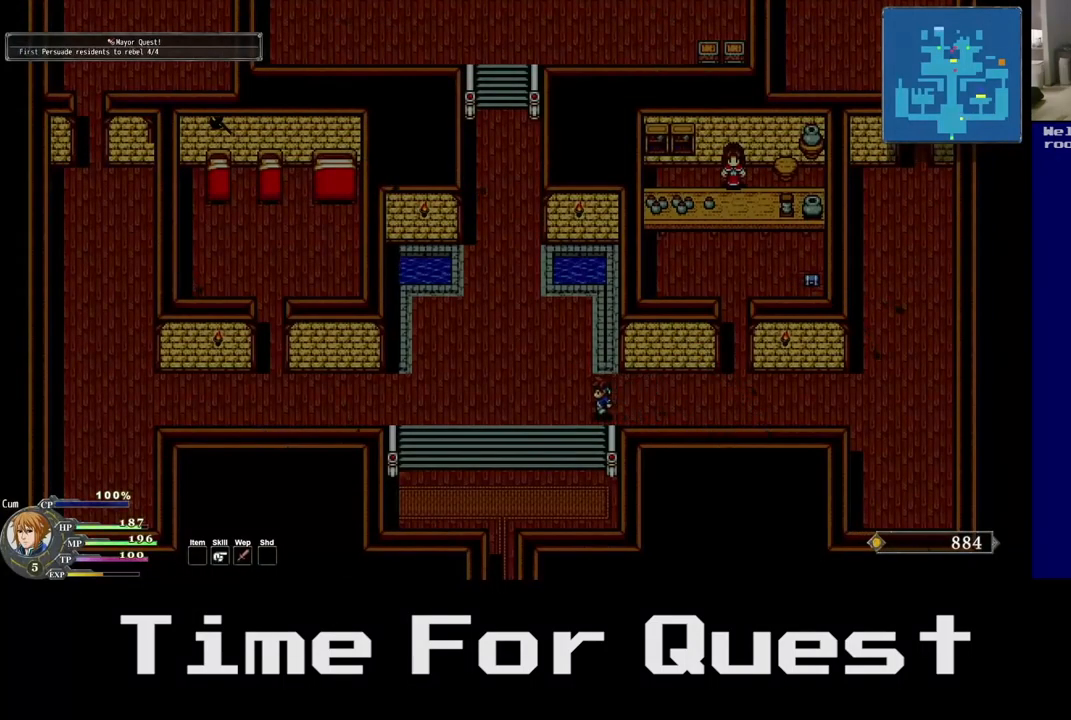
{"buttons": ["DPAD_UP", "DPAD_LEFT"], "left_stick": "center", "right_stick": "center", "events": [[234, "DPAD_UP", "down"], [434, "R2", "up"]]}
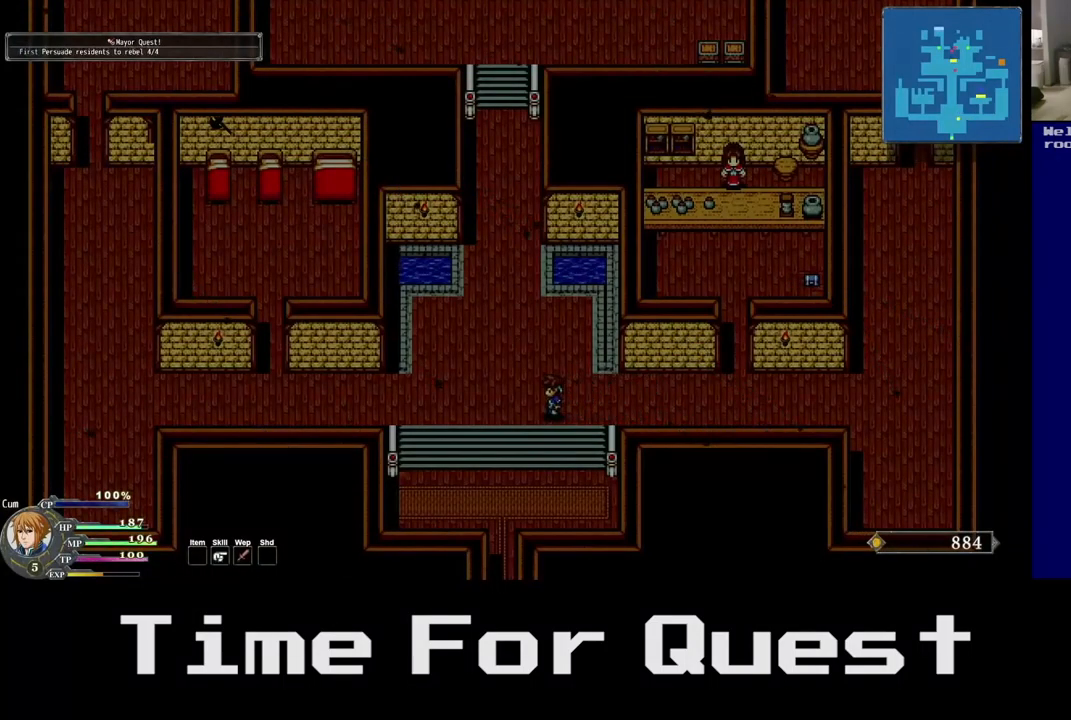
{"buttons": ["DPAD_UP", "DPAD_LEFT"], "left_stick": "center", "right_stick": "center", "events": []}
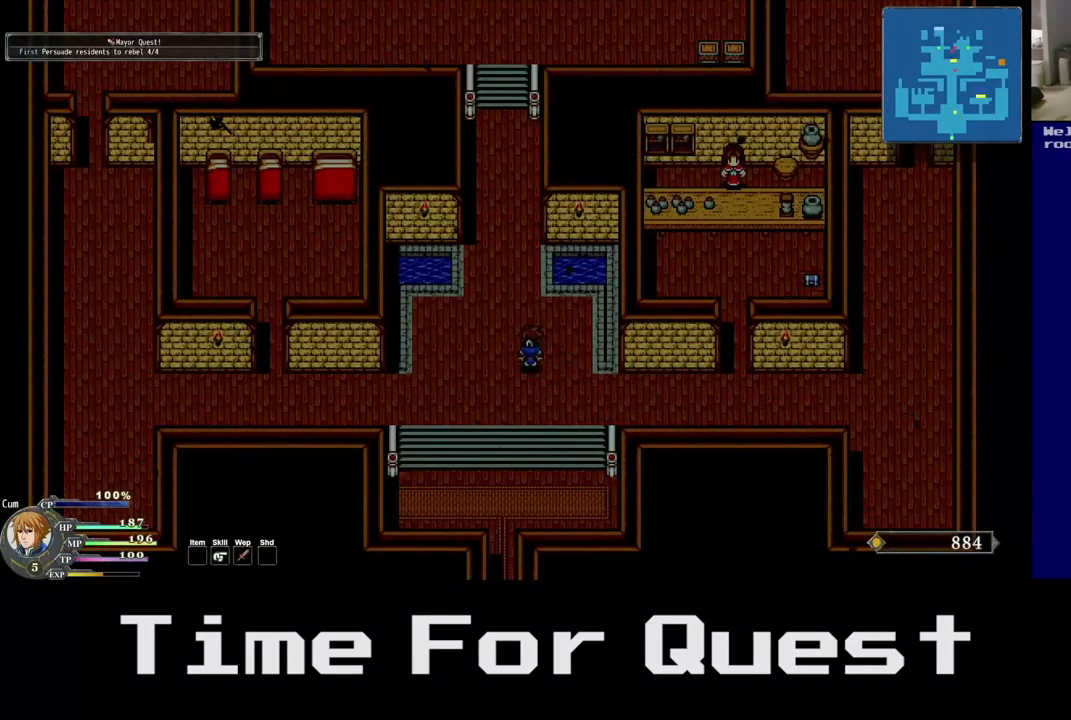
{"buttons": ["L2", "DPAD_UP", "DPAD_LEFT"], "left_stick": "center", "right_stick": "center", "events": [[367, "L2", "down"]]}
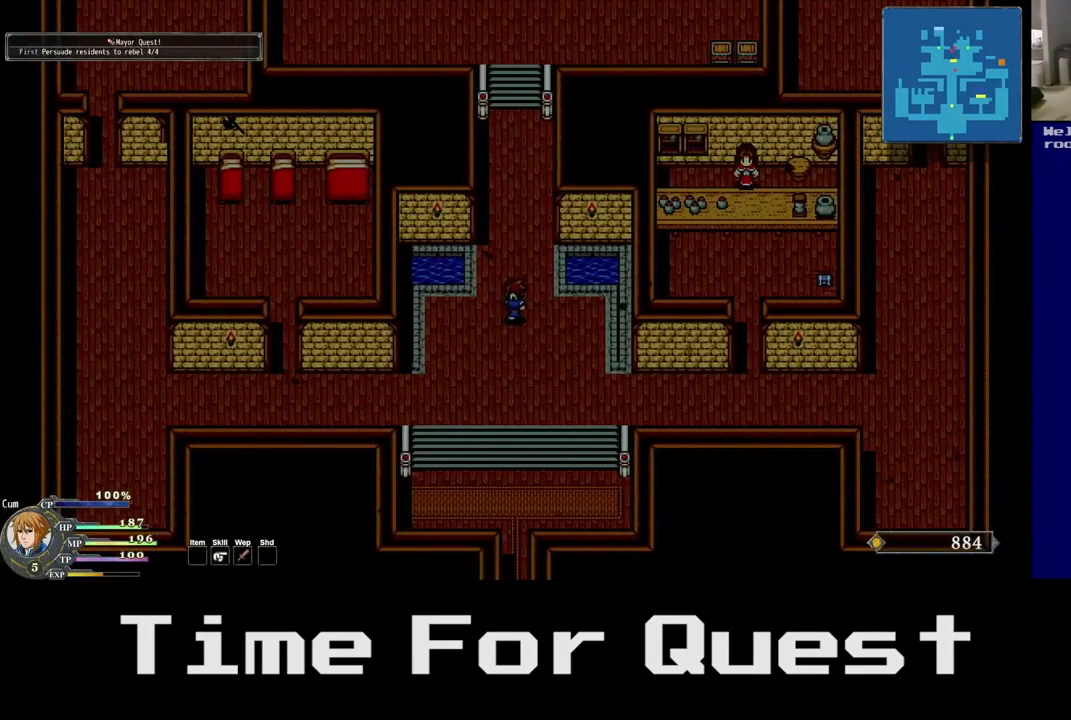
{"buttons": ["L2", "DPAD_UP", "DPAD_LEFT"], "left_stick": "center", "right_stick": "center", "events": [[217, "DPAD_LEFT", "up"], [400, "DPAD_LEFT", "down"]]}